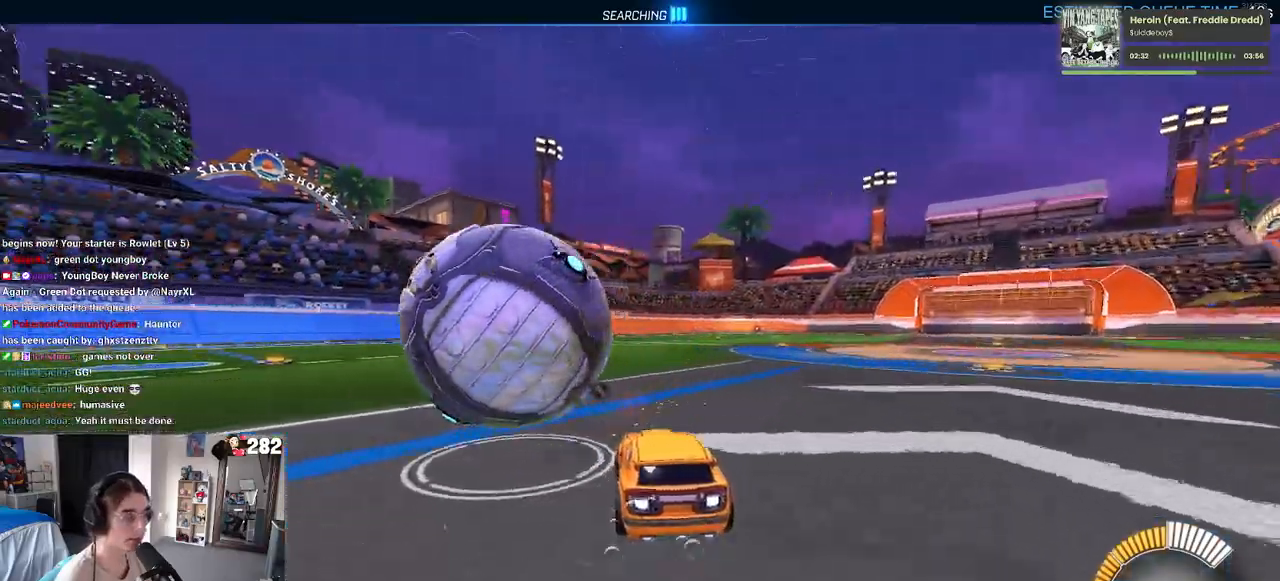
Gameplay with a controller (PlayStation layout); each line is a JSON object with the inputs held at the frame after it. "events" lists button and stick changes between this image and that frame as [ms after this image, input, new state], when the widget could be followed in between. Not read: R2.
{"buttons": ["R1"], "left_stick": "right", "right_stick": "center", "events": [[150, "left_stick", "center"], [250, "left_stick", "right"]]}
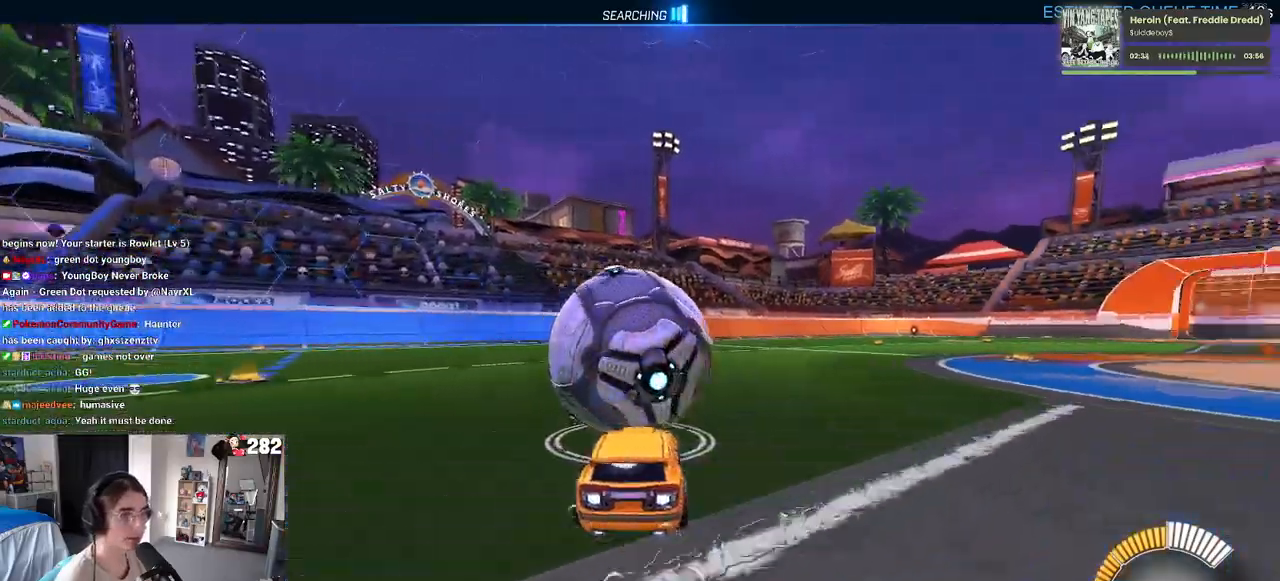
{"buttons": [], "left_stick": "center", "right_stick": "center", "events": [[150, "left_stick", "center"], [233, "left_stick", "left"], [333, "left_stick", "center"], [500, "R1", "up"]]}
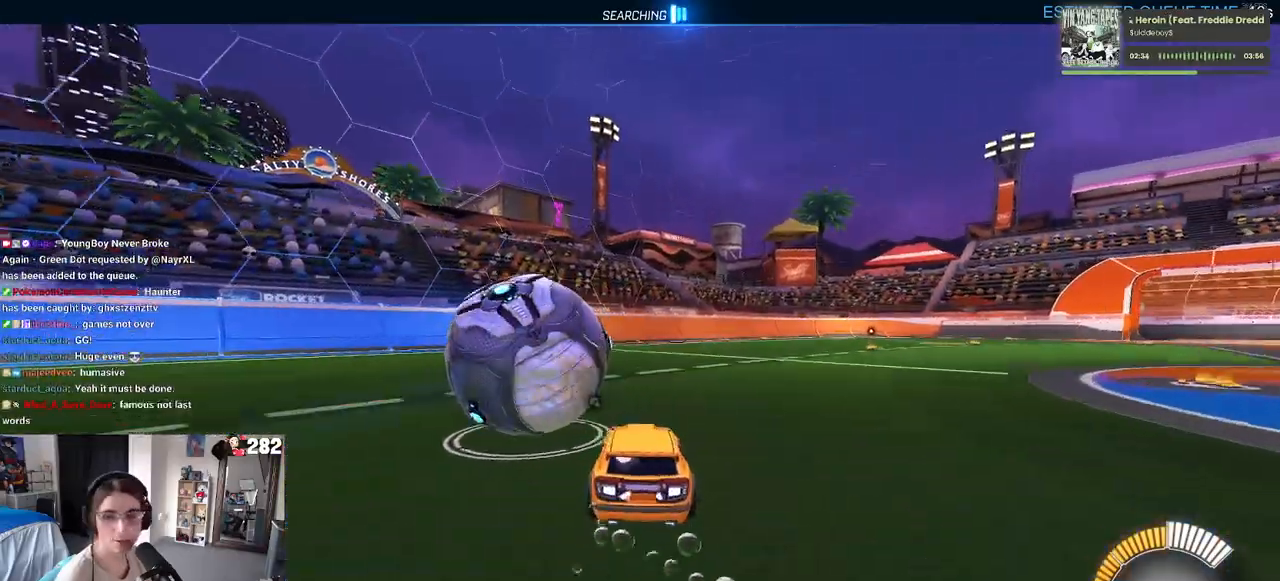
{"buttons": [], "left_stick": "left", "right_stick": "center", "events": [[267, "left_stick", "left"]]}
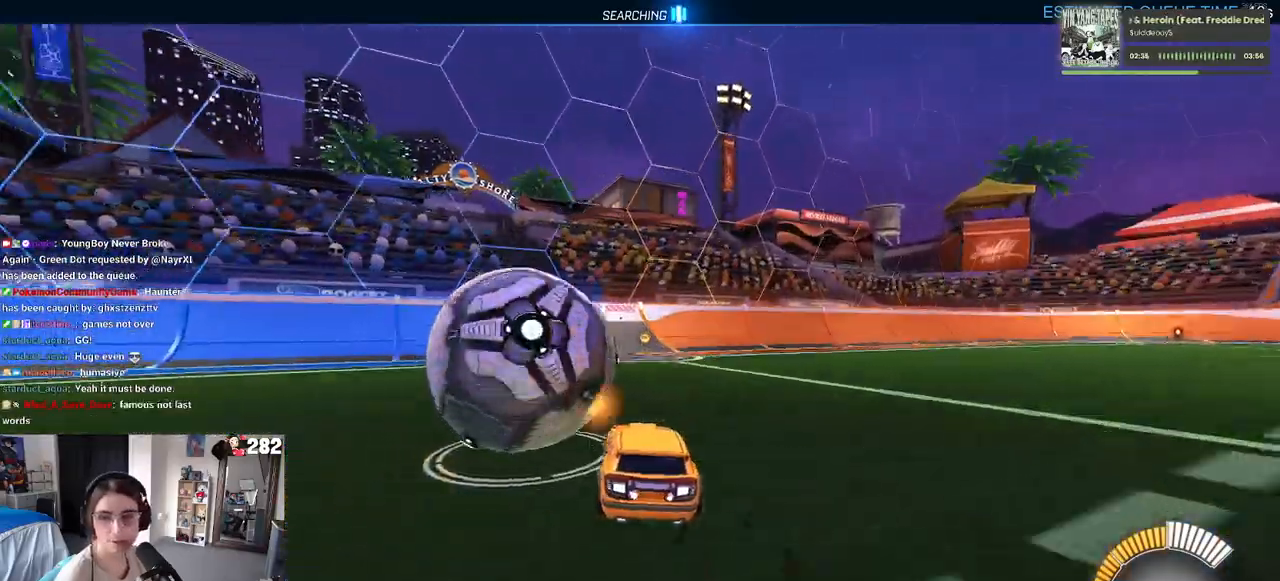
{"buttons": ["R1"], "left_stick": "center", "right_stick": "center", "events": [[17, "left_stick", "center"], [33, "L2", "down"], [250, "L2", "up"], [283, "TRIANGLE", "down"], [400, "TRIANGLE", "up"], [467, "R1", "down"]]}
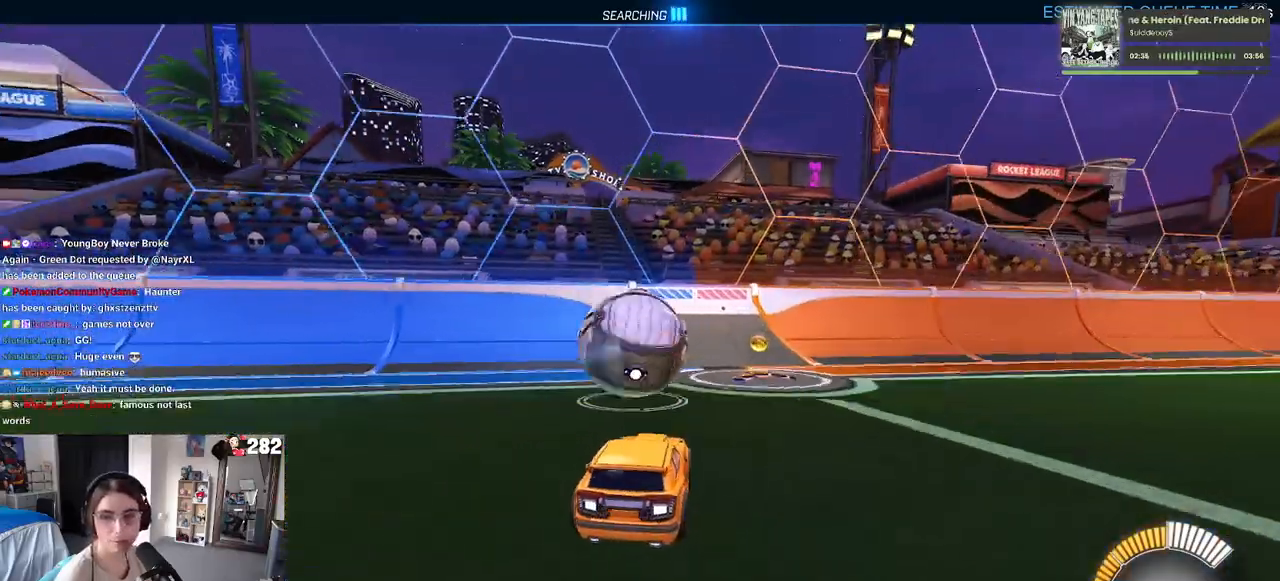
{"buttons": [], "left_stick": "center", "right_stick": "center", "events": [[383, "R1", "up"]]}
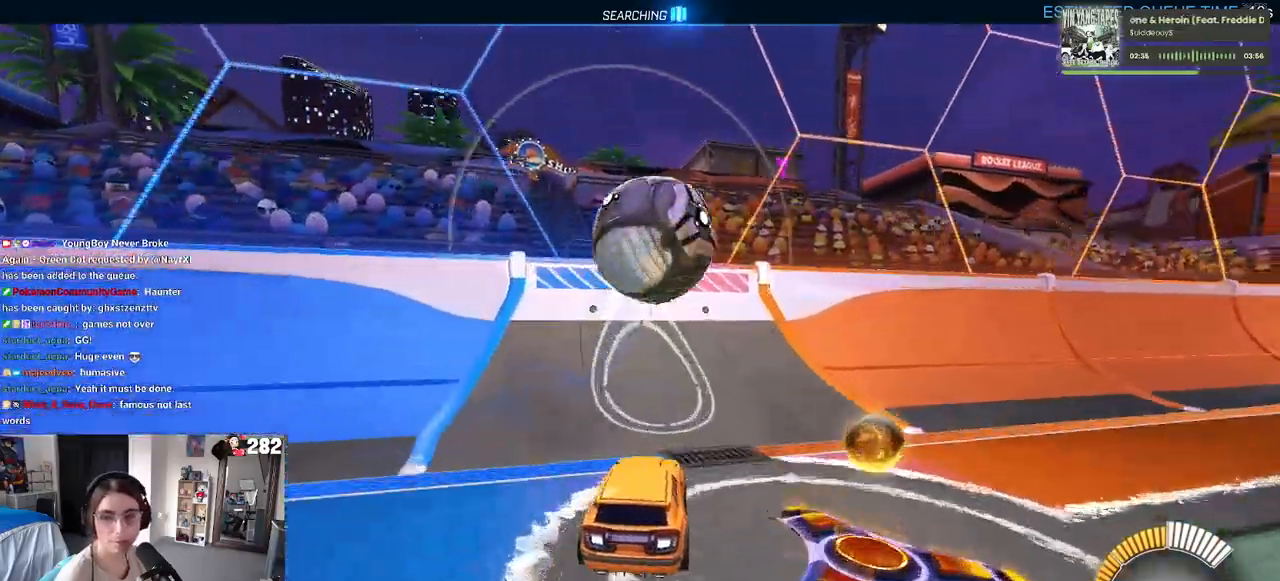
{"buttons": [], "left_stick": "center", "right_stick": "center", "events": []}
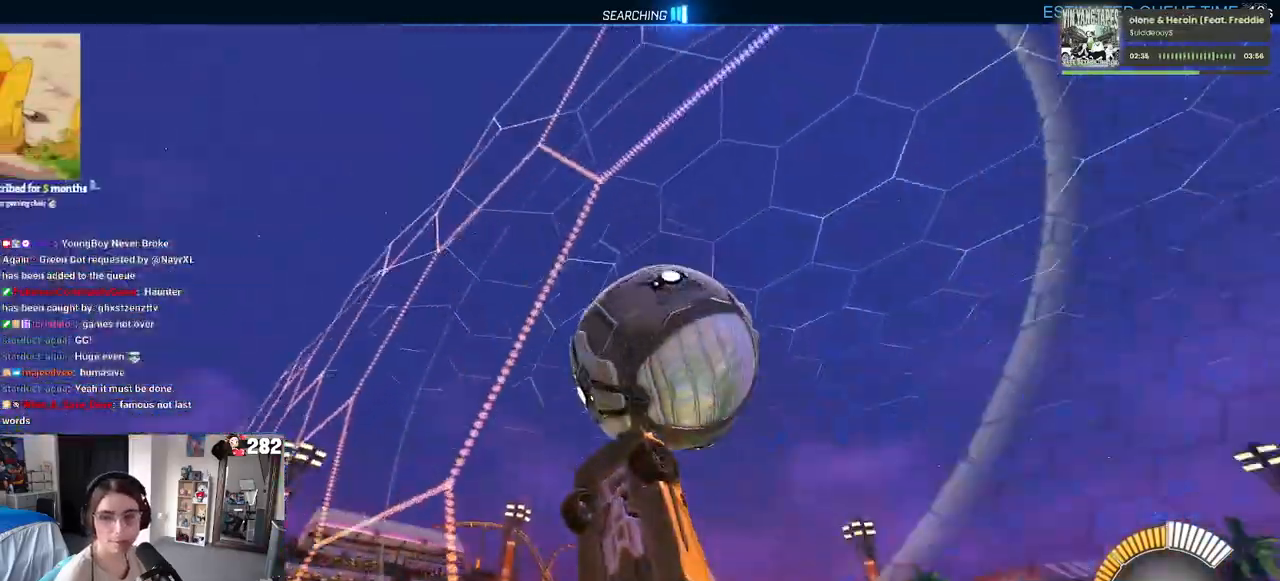
{"buttons": ["L2"], "left_stick": "right", "right_stick": "center", "events": [[183, "left_stick", "right"], [300, "L2", "down"]]}
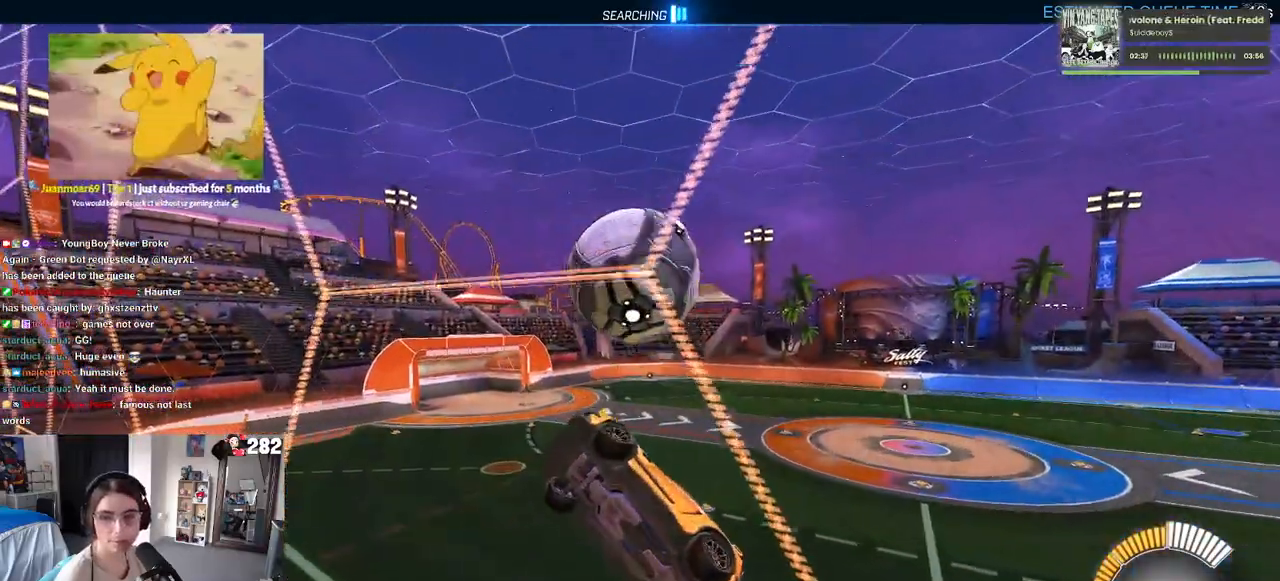
{"buttons": ["CROSS", "L1"], "left_stick": "down-right", "right_stick": "center", "events": [[100, "L2", "up"], [133, "left_stick", "center"], [417, "CROSS", "down"], [467, "left_stick", "down-right"], [500, "L1", "down"]]}
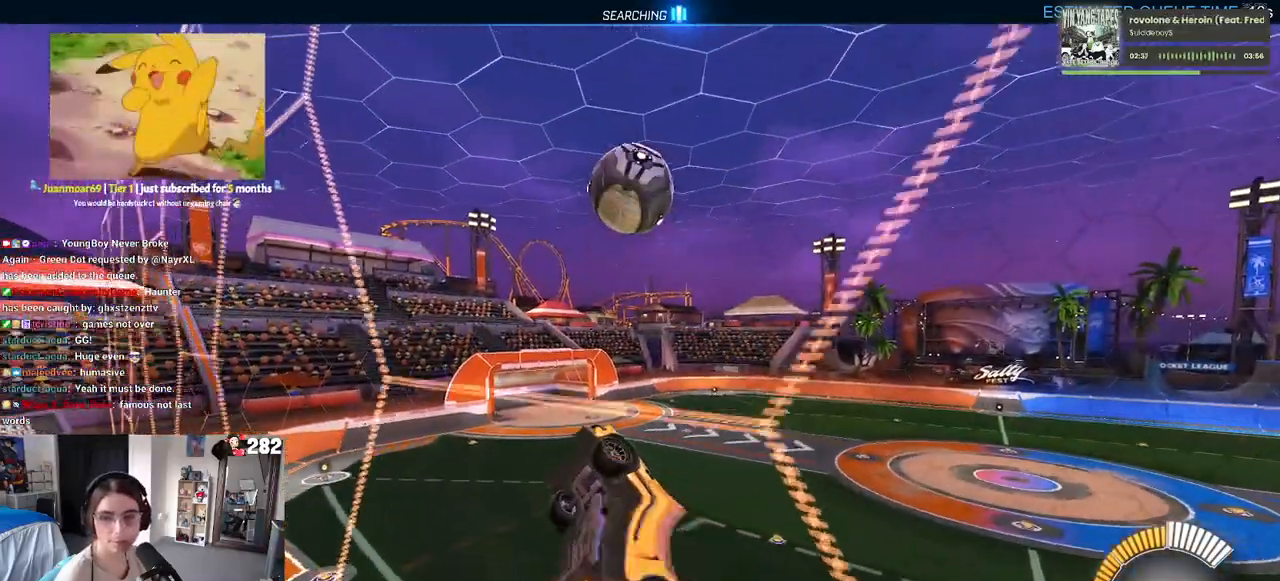
{"buttons": [], "left_stick": "center", "right_stick": "center", "events": [[133, "R1", "down"], [167, "CROSS", "up"], [233, "left_stick", "center"], [317, "left_stick", "up-left"], [450, "L1", "up"], [467, "left_stick", "center"], [500, "R1", "up"]]}
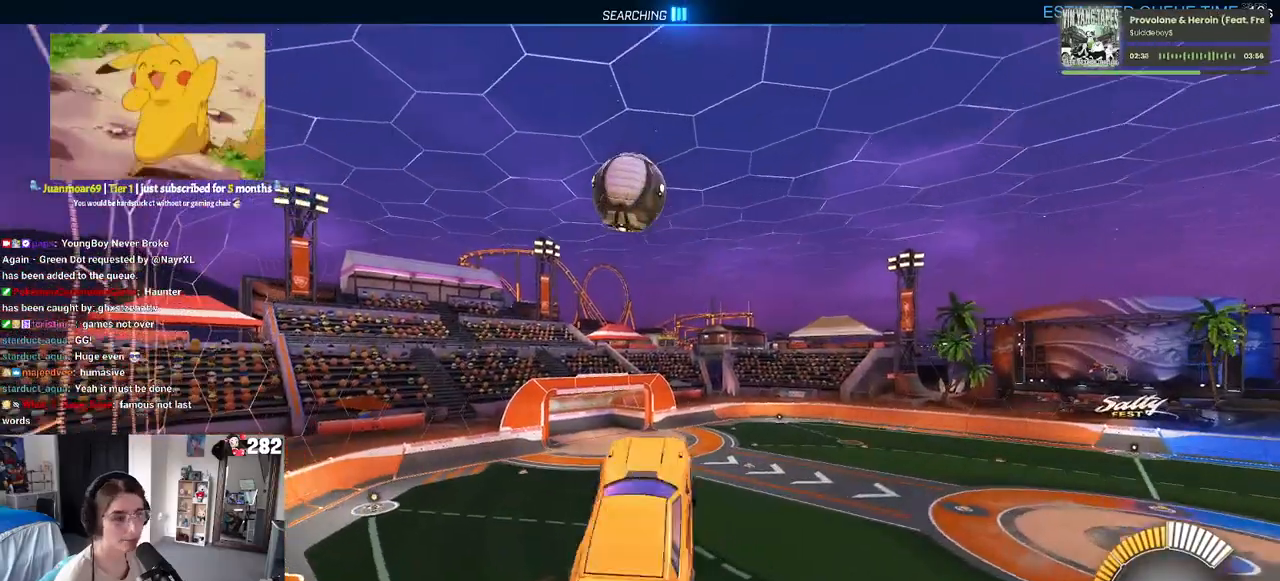
{"buttons": [], "left_stick": "down-right", "right_stick": "center", "events": [[200, "left_stick", "up-left"], [283, "CROSS", "down"], [283, "R1", "down"], [383, "CROSS", "up"], [383, "left_stick", "down-right"], [400, "R1", "up"]]}
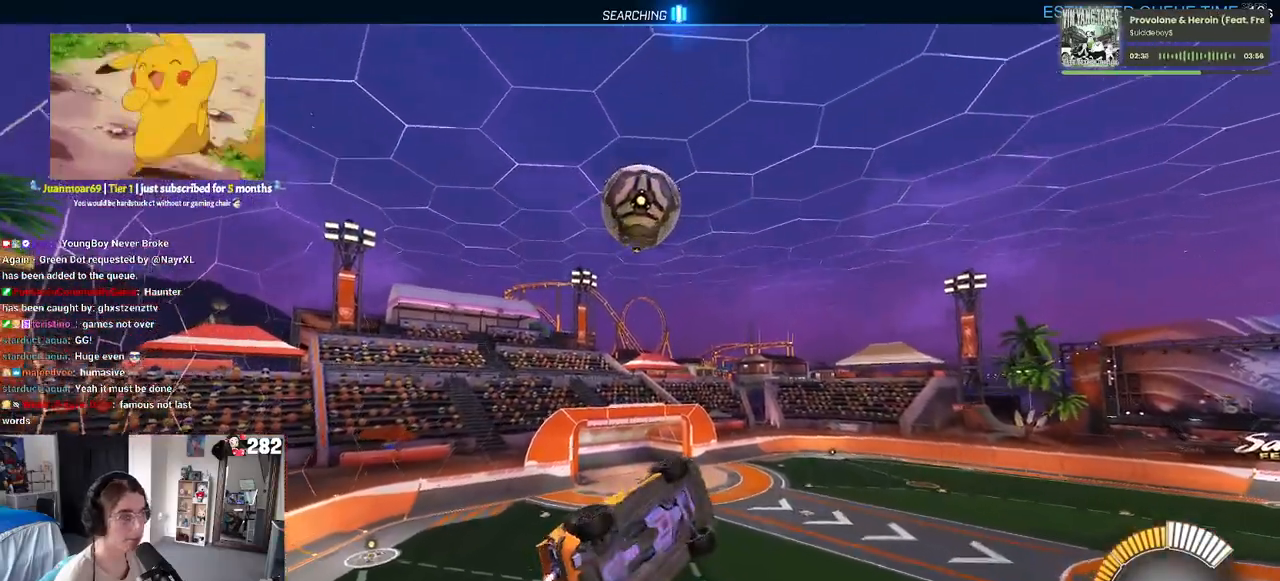
{"buttons": ["L1"], "left_stick": "down-left", "right_stick": "center", "events": [[50, "left_stick", "center"], [233, "R1", "down"], [300, "L1", "down"], [333, "left_stick", "down-left"], [467, "R1", "up"]]}
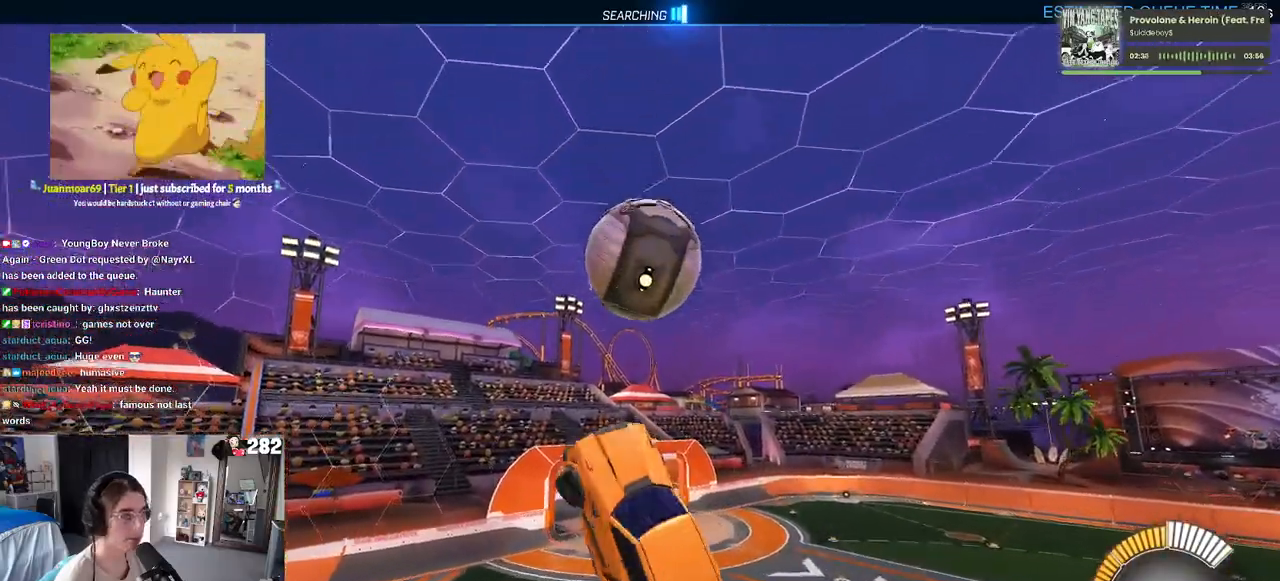
{"buttons": [], "left_stick": "left", "right_stick": "center", "events": [[150, "L1", "up"], [300, "left_stick", "left"]]}
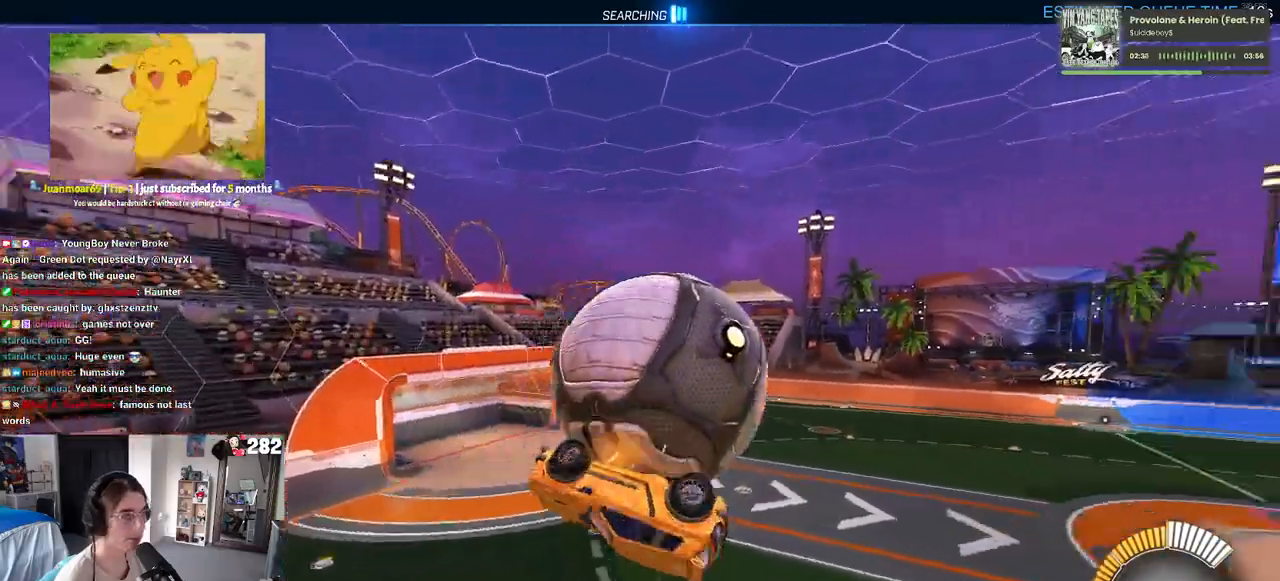
{"buttons": [], "left_stick": "center", "right_stick": "center", "events": [[117, "left_stick", "down-left"], [433, "left_stick", "center"]]}
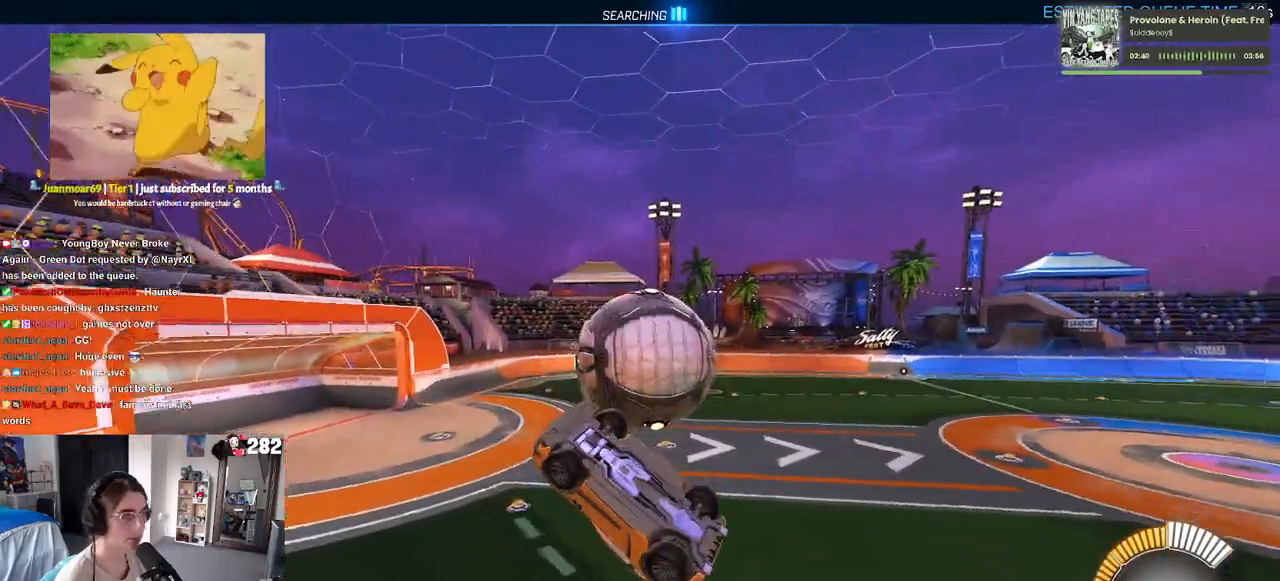
{"buttons": ["R1"], "left_stick": "center", "right_stick": "center", "events": [[117, "left_stick", "up-right"], [200, "CROSS", "down"], [267, "CROSS", "up"], [383, "left_stick", "center"], [400, "R1", "down"]]}
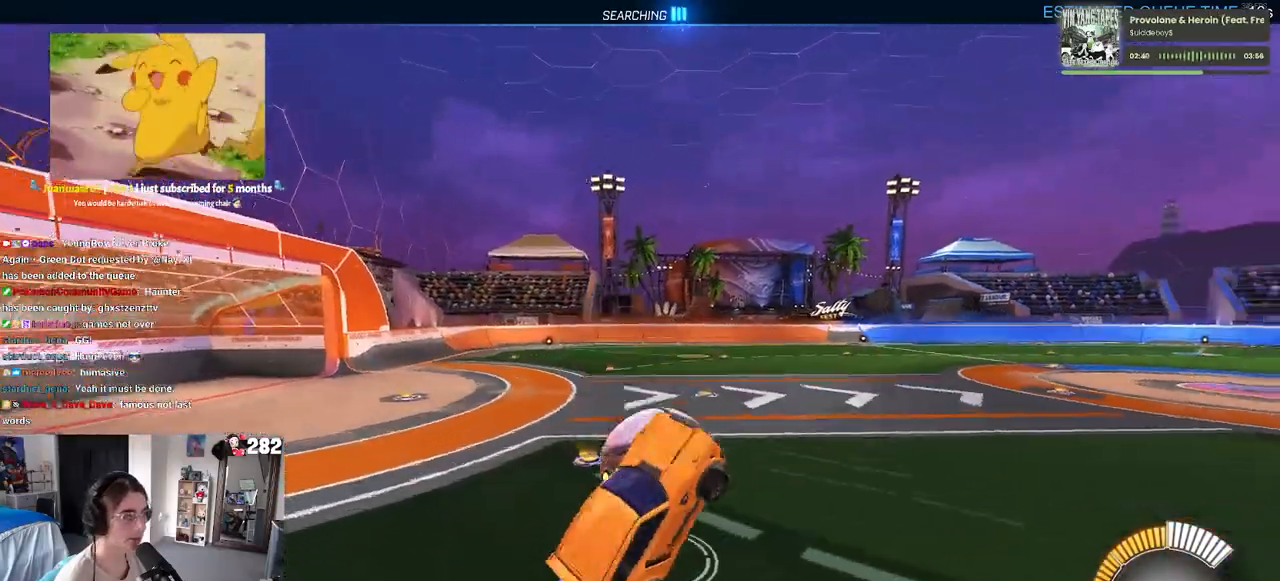
{"buttons": ["SQUARE"], "left_stick": "left", "right_stick": "center", "events": [[83, "left_stick", "down"], [333, "left_stick", "down-left"], [400, "SQUARE", "down"], [433, "left_stick", "left"], [467, "R1", "up"]]}
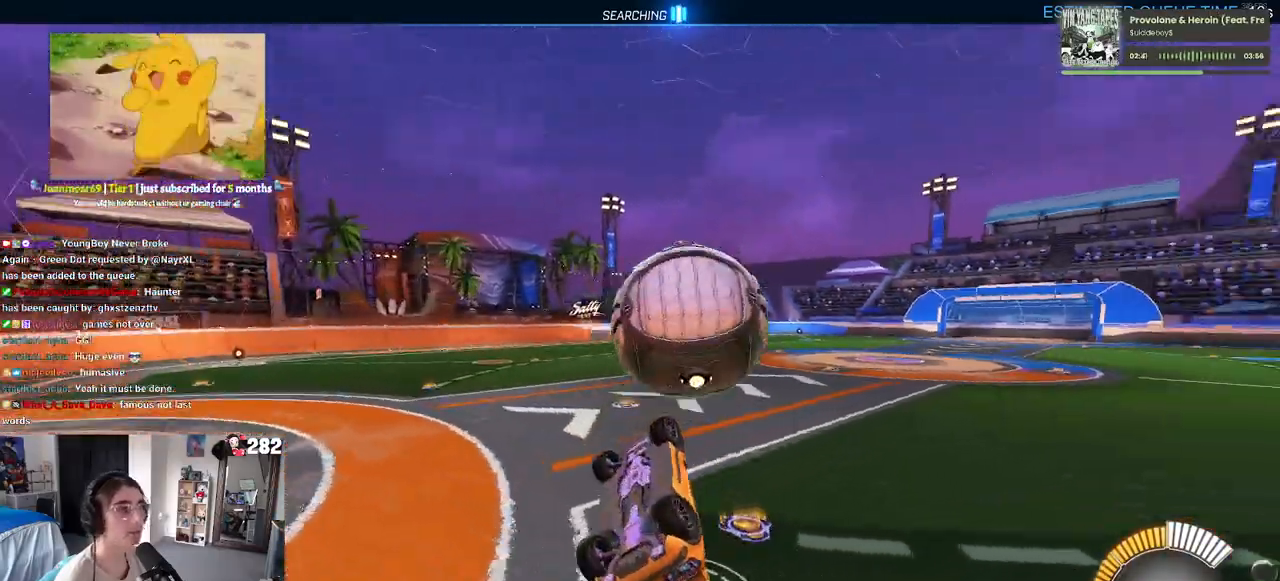
{"buttons": [], "left_stick": "left", "right_stick": "center", "events": [[233, "SQUARE", "up"]]}
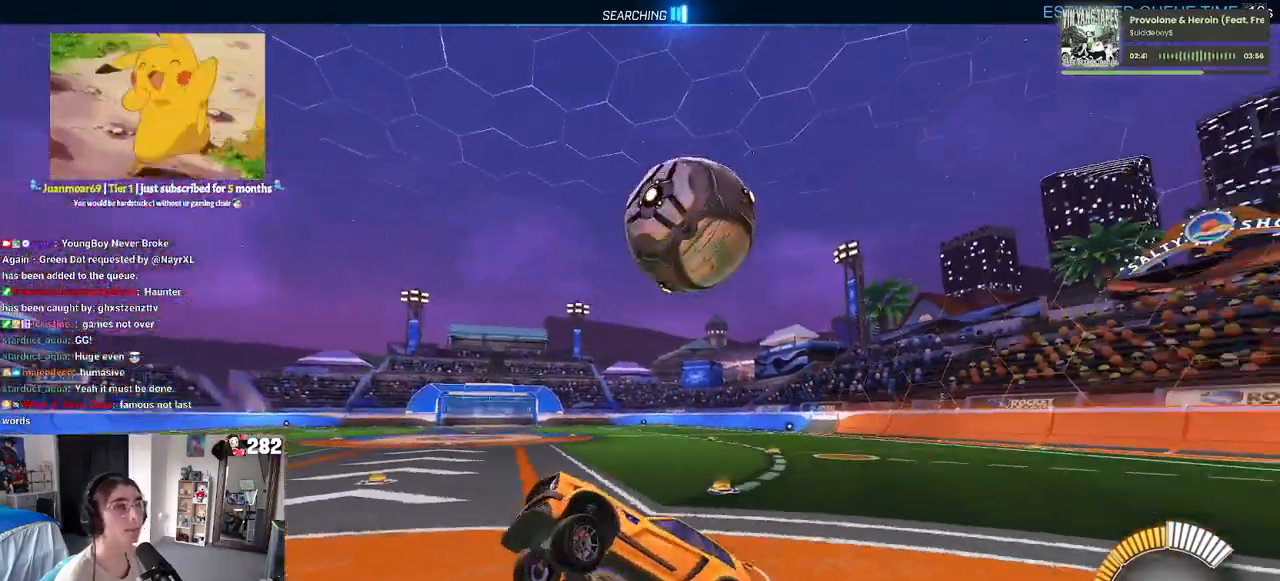
{"buttons": ["L2"], "left_stick": "right", "right_stick": "center", "events": [[283, "left_stick", "center"], [333, "L2", "down"], [367, "left_stick", "right"]]}
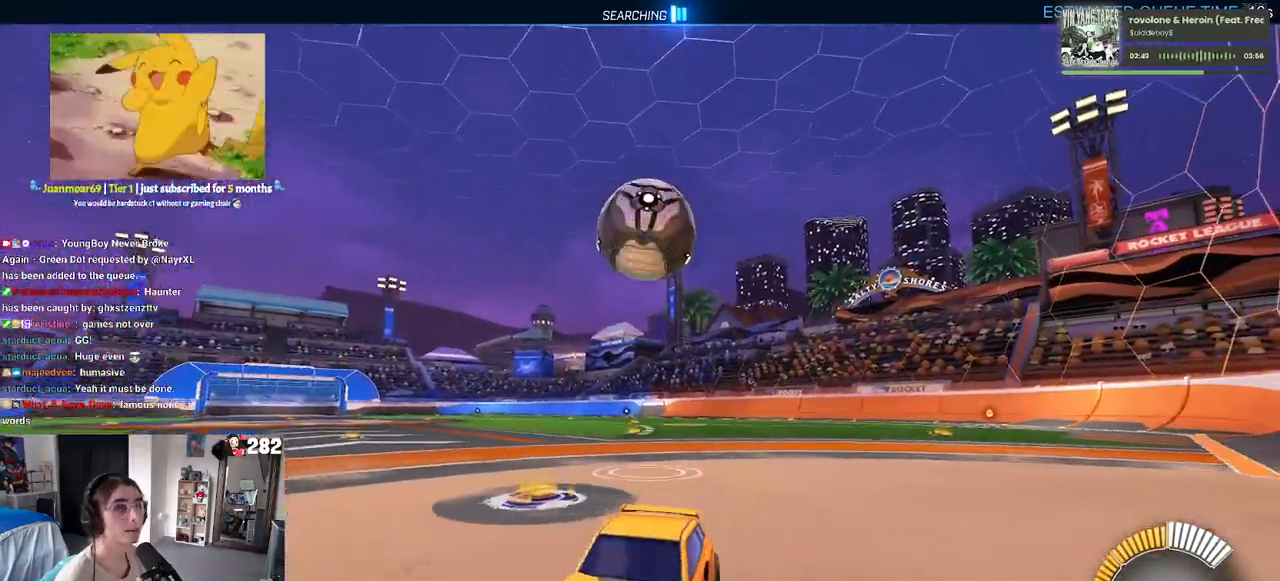
{"buttons": ["L2"], "left_stick": "down-right", "right_stick": "center", "events": [[183, "left_stick", "down-right"], [233, "CROSS", "down"], [317, "CROSS", "up"]]}
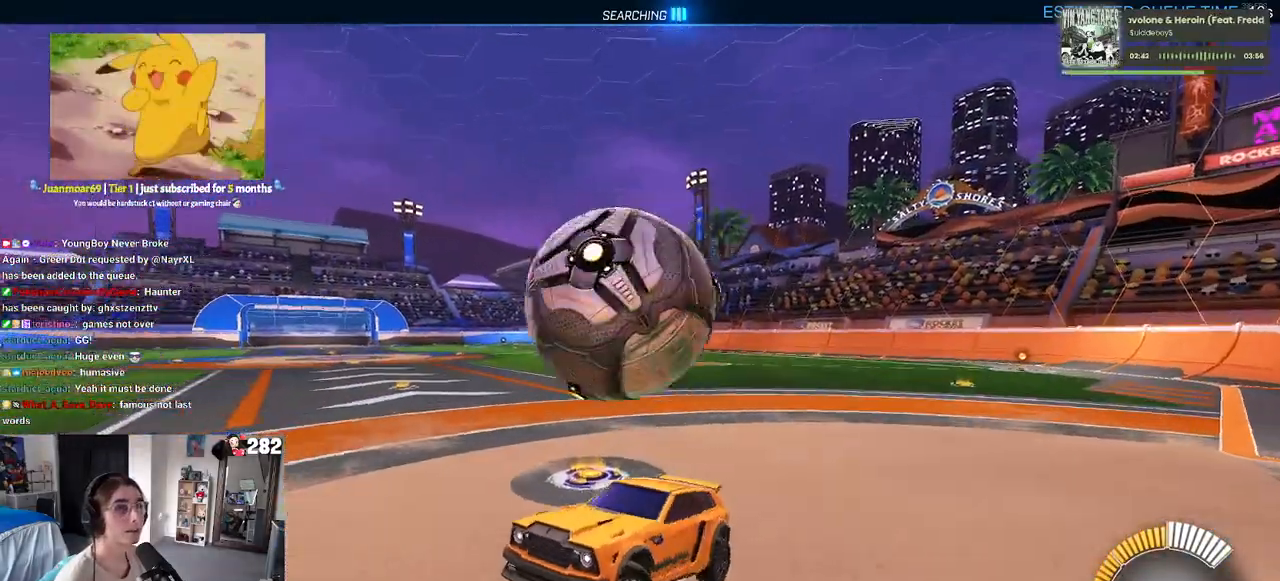
{"buttons": ["SQUARE"], "left_stick": "down-left", "right_stick": "center", "events": [[117, "L2", "up"], [267, "left_stick", "center"], [433, "left_stick", "down-left"], [450, "SQUARE", "down"]]}
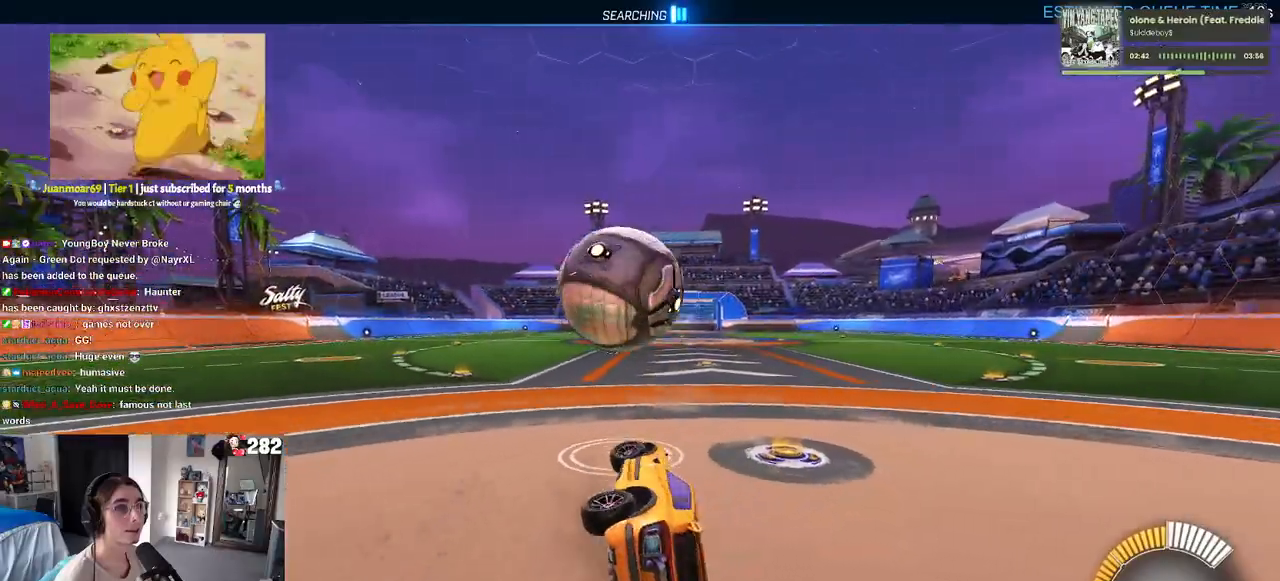
{"buttons": [], "left_stick": "left", "right_stick": "center", "events": [[83, "SQUARE", "up"], [167, "left_stick", "center"], [467, "left_stick", "left"]]}
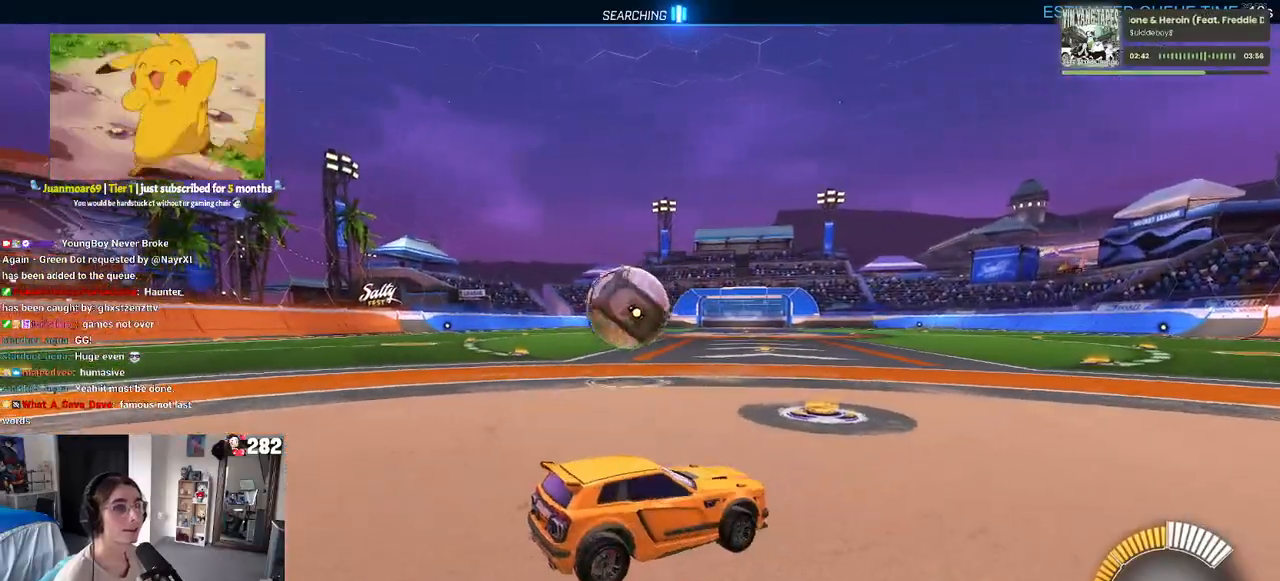
{"buttons": ["R1"], "left_stick": "left", "right_stick": "center", "events": [[67, "R1", "down"], [200, "left_stick", "center"], [383, "left_stick", "left"]]}
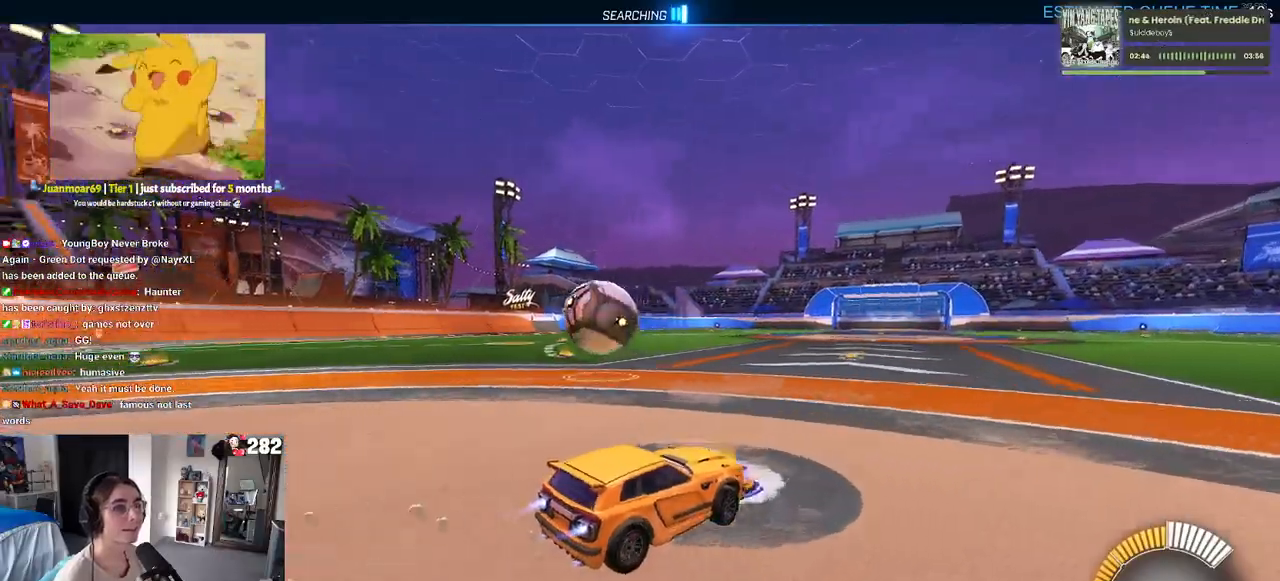
{"buttons": [], "left_stick": "left", "right_stick": "center", "events": [[217, "R1", "up"]]}
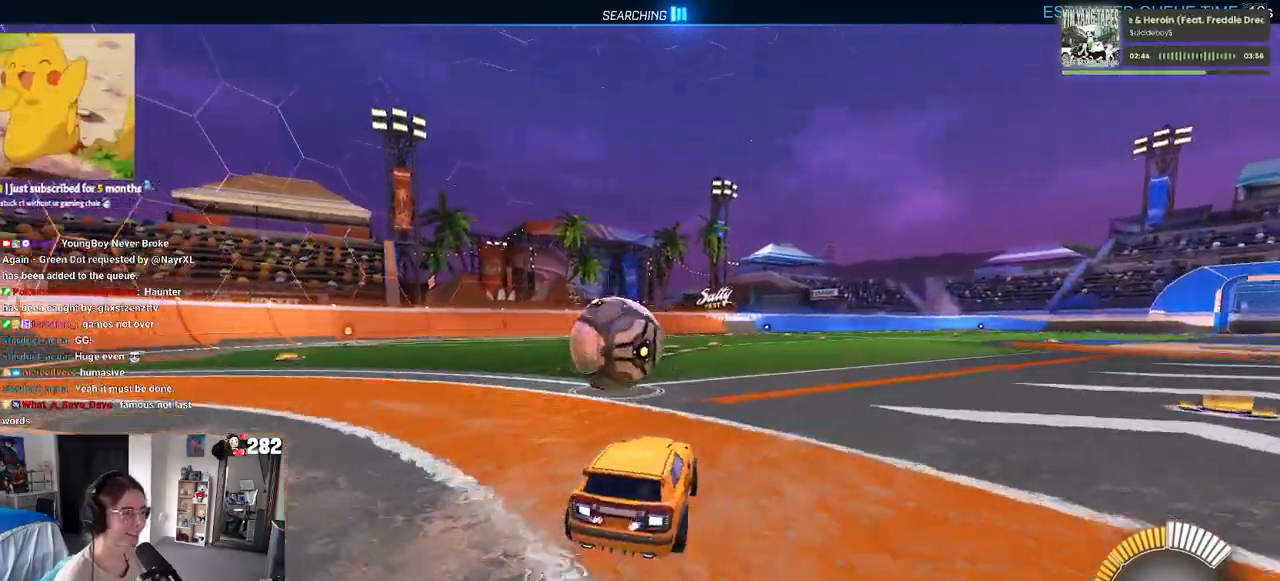
{"buttons": ["CROSS", "R1"], "left_stick": "up-left", "right_stick": "center", "events": [[33, "left_stick", "down"], [67, "CROSS", "down"], [167, "left_stick", "center"], [183, "CROSS", "up"], [350, "left_stick", "up-left"], [417, "R1", "down"], [433, "CROSS", "down"]]}
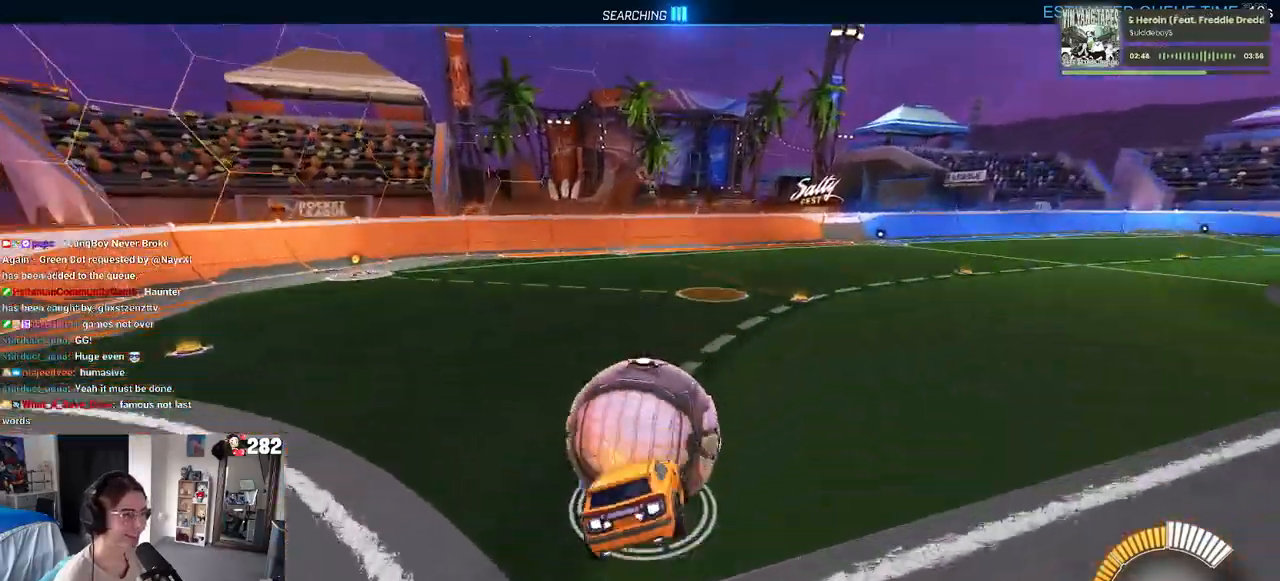
{"buttons": ["SQUARE"], "left_stick": "down-left", "right_stick": "center", "events": [[17, "SQUARE", "down"], [33, "left_stick", "down"], [50, "CROSS", "up"], [283, "left_stick", "down-left"], [433, "R1", "up"]]}
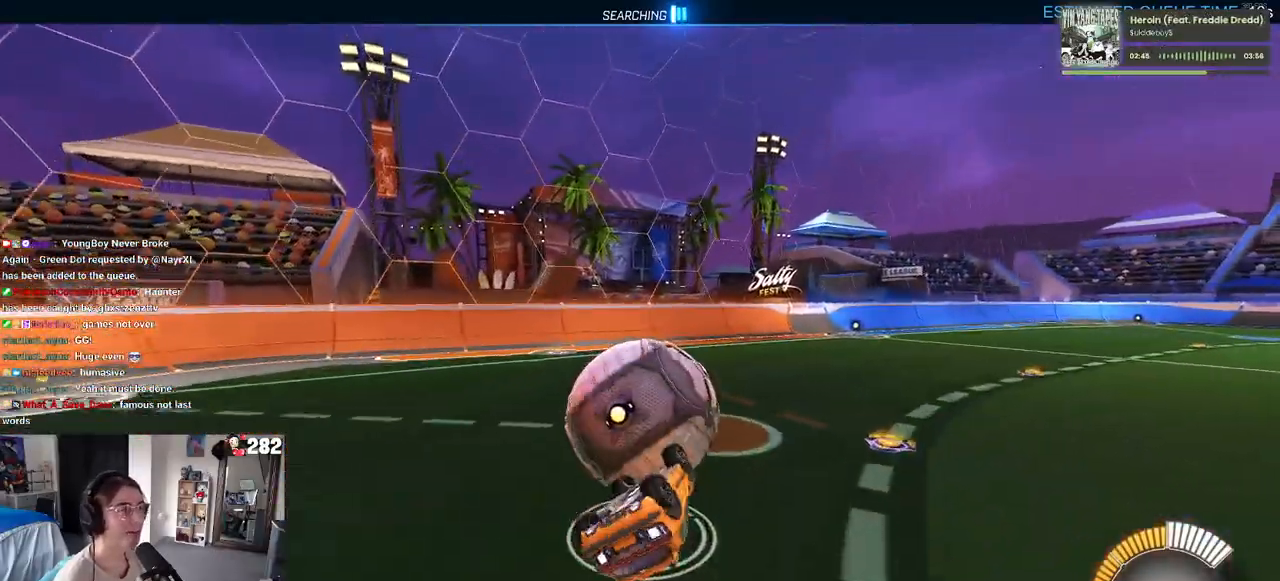
{"buttons": [], "left_stick": "center", "right_stick": "center", "events": [[183, "SQUARE", "up"], [267, "left_stick", "center"]]}
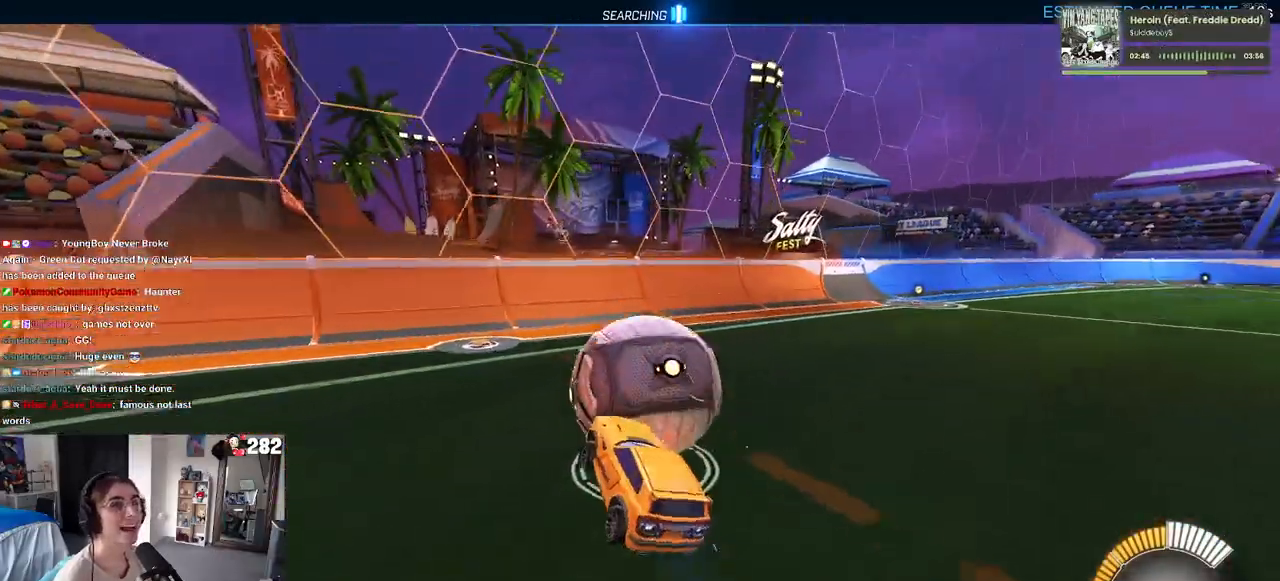
{"buttons": [], "left_stick": "center", "right_stick": "center", "events": []}
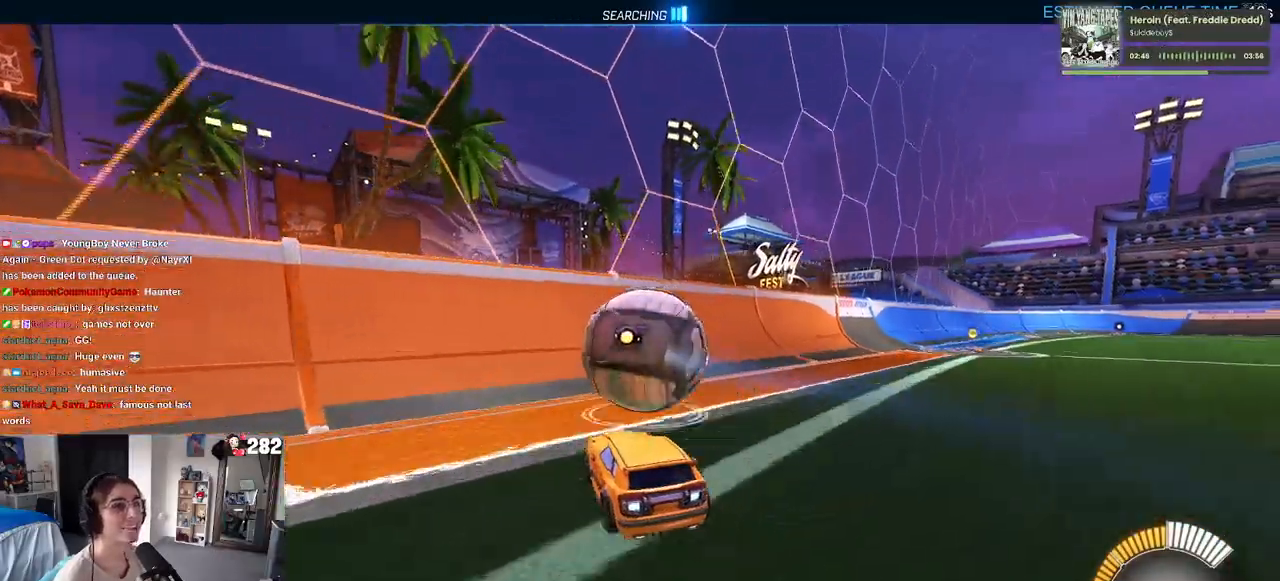
{"buttons": [], "left_stick": "right", "right_stick": "center", "events": [[483, "left_stick", "right"]]}
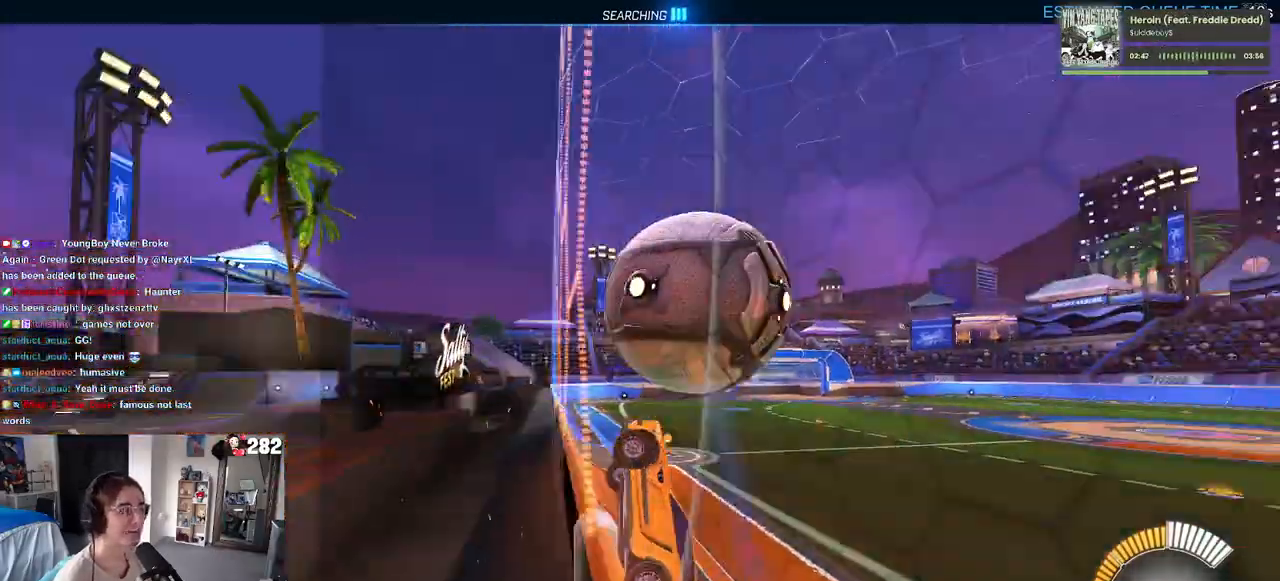
{"buttons": [], "left_stick": "center", "right_stick": "center", "events": [[150, "left_stick", "center"]]}
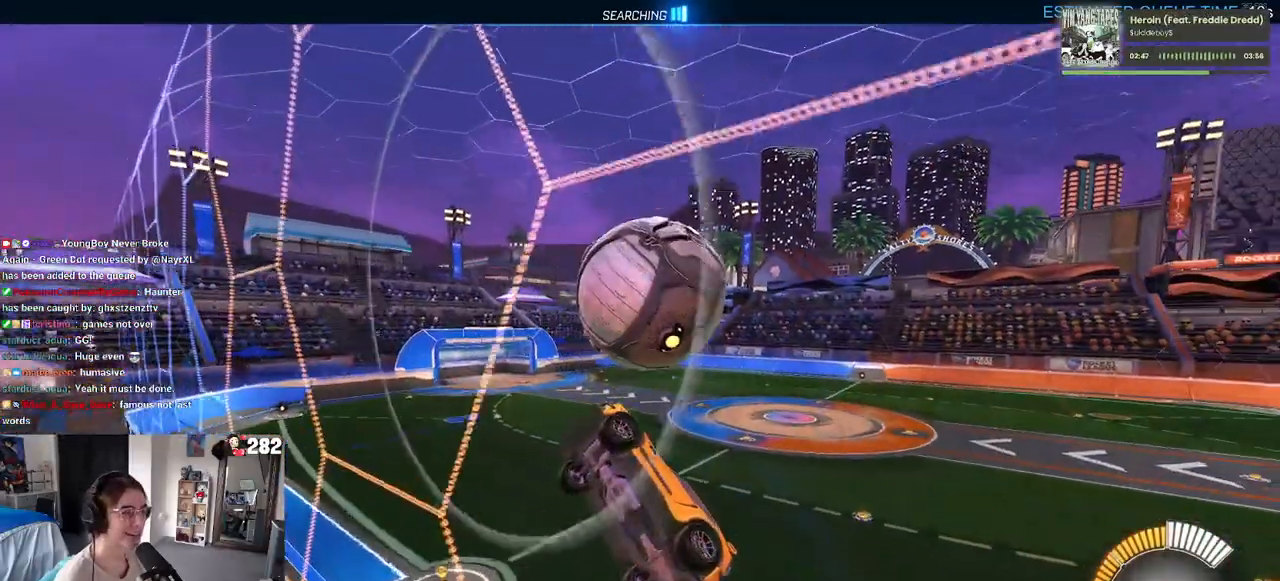
{"buttons": ["L1", "R1"], "left_stick": "down-left", "right_stick": "center", "events": [[83, "left_stick", "right"], [200, "CROSS", "down"], [267, "L1", "down"], [283, "left_stick", "down"], [333, "CROSS", "up"], [383, "left_stick", "down-left"], [467, "R1", "down"]]}